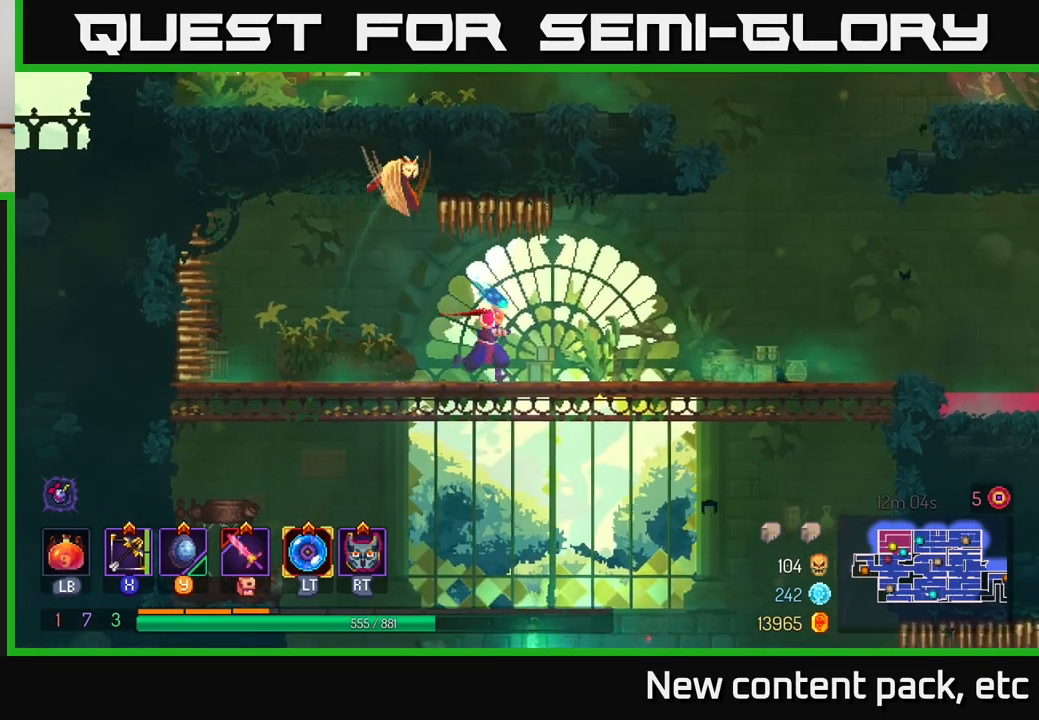
Gameplay with a controller (Xbox layout); each line is a JSON object with the inputs held at the frame after it. "events" lists button and stick changes between this image and that frame as [ms after this image, input, new state], when the widget could be followed in between.
{"buttons": [], "left_stick": "center", "right_stick": "down", "events": [[100, "right_stick", "center"], [133, "left_stick", "down"], [183, "A", "down"], [267, "A", "up"], [317, "left_stick", "center"], [400, "right_stick", "down"]]}
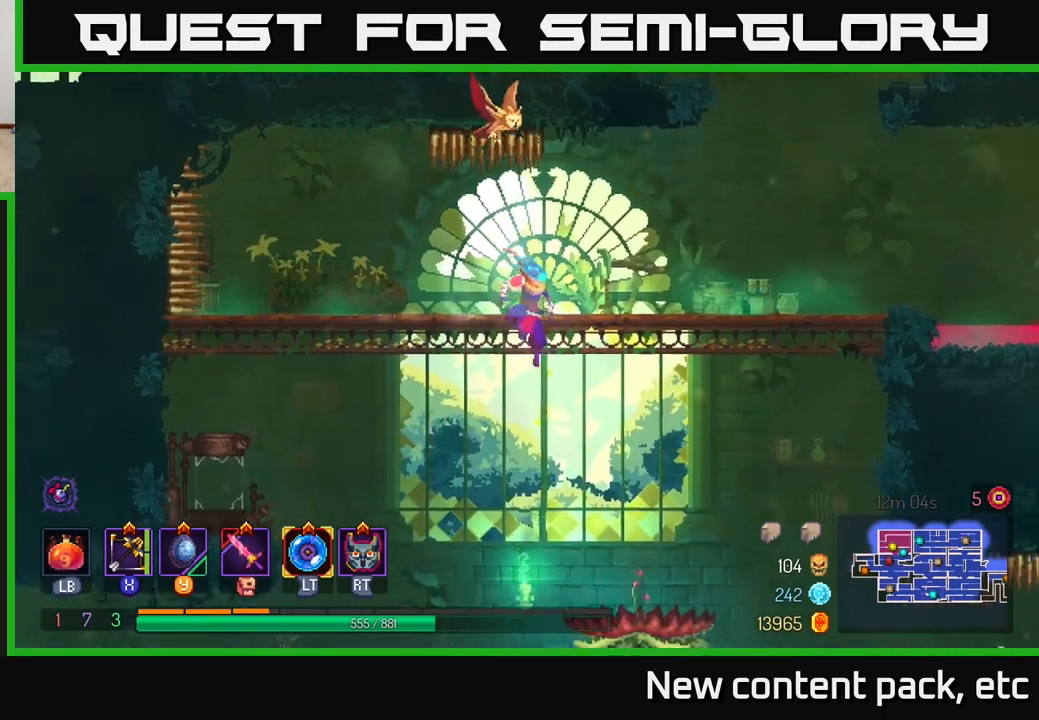
{"buttons": [], "left_stick": "center", "right_stick": "center", "events": [[183, "right_stick", "down-right"], [350, "left_stick", "left"], [383, "right_stick", "center"], [467, "left_stick", "center"]]}
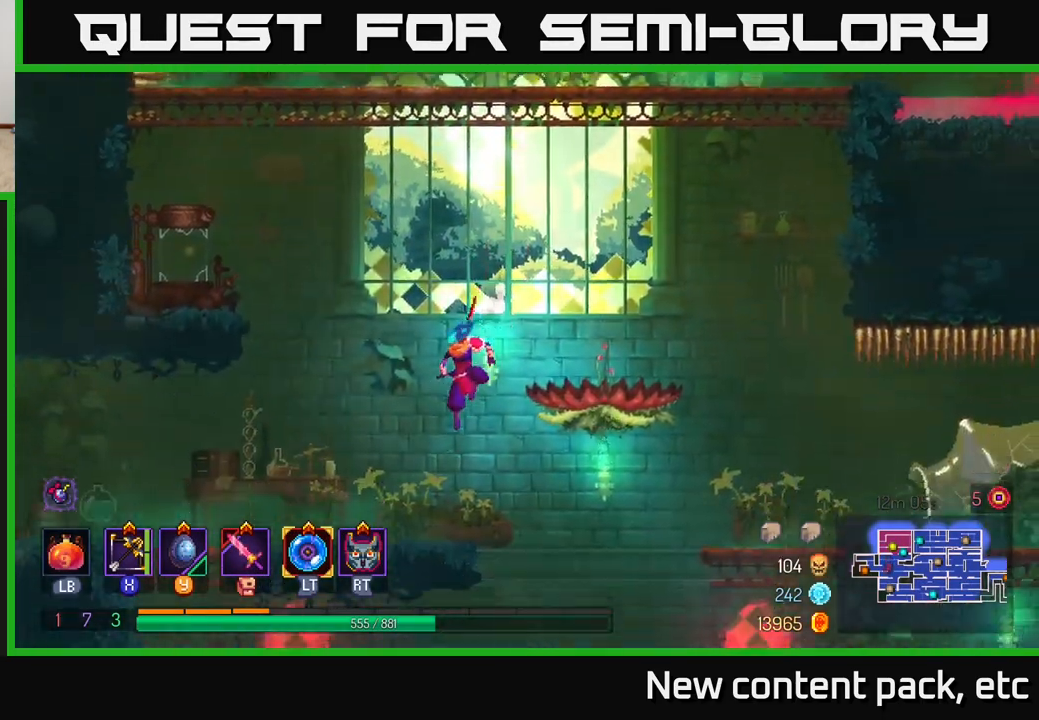
{"buttons": [], "left_stick": "center", "right_stick": "down", "events": [[50, "A", "down"], [67, "left_stick", "left"], [167, "A", "up"], [367, "left_stick", "center"], [433, "right_stick", "down"]]}
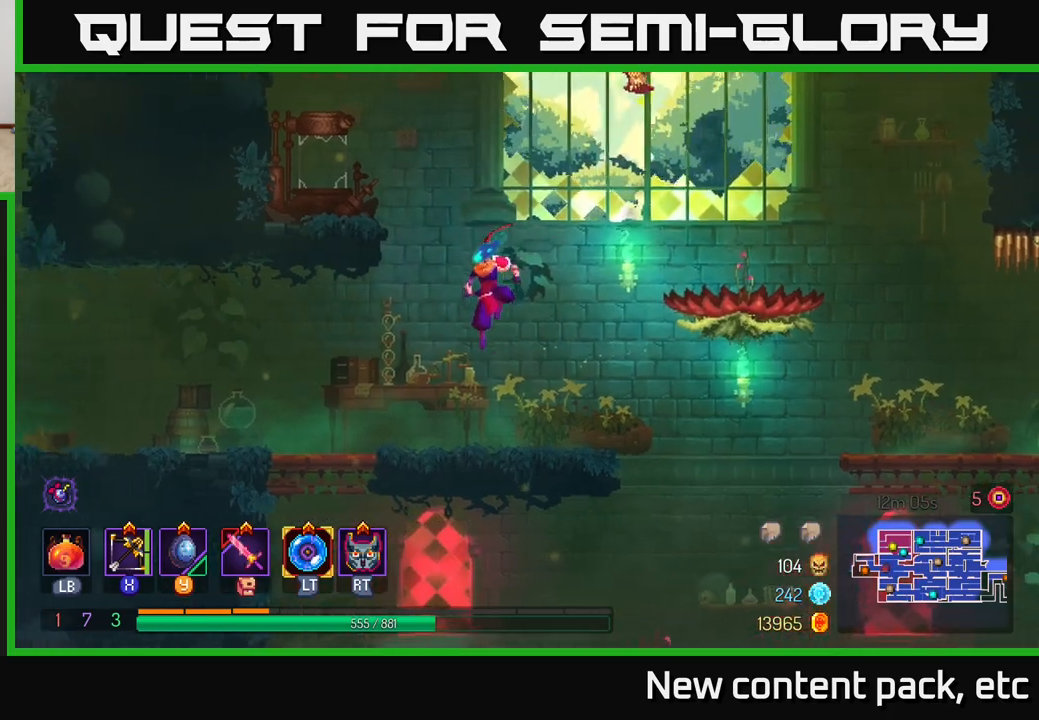
{"buttons": [], "left_stick": "right", "right_stick": "down", "events": [[17, "left_stick", "right"]]}
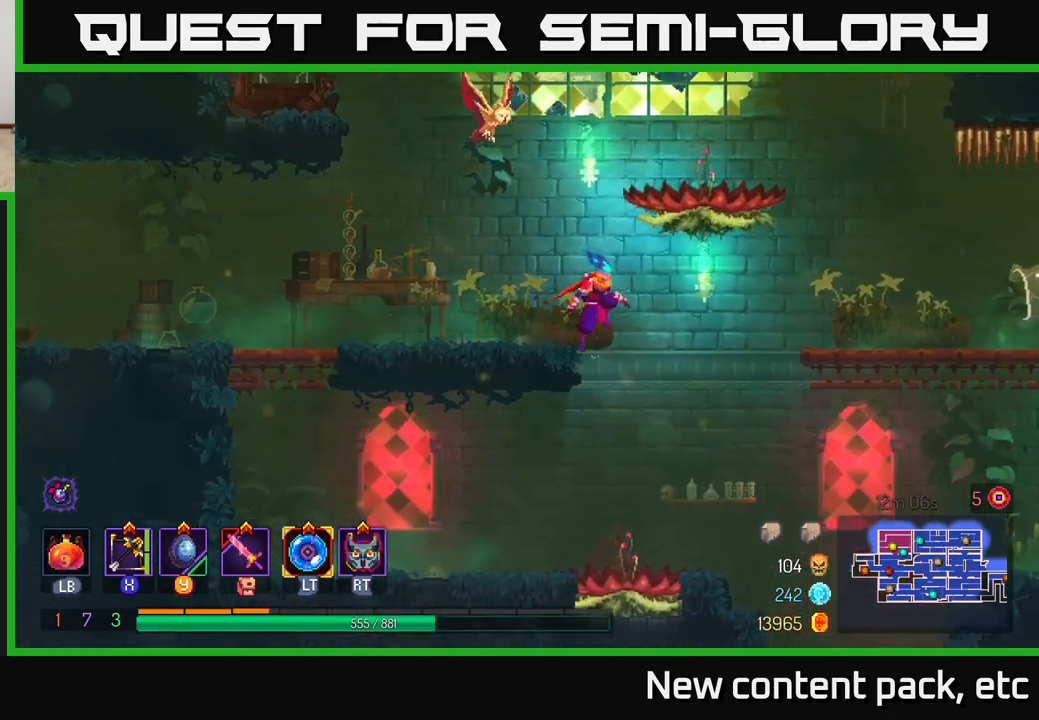
{"buttons": [], "left_stick": "right", "right_stick": "center", "events": [[100, "right_stick", "center"], [267, "A", "down"], [400, "A", "up"]]}
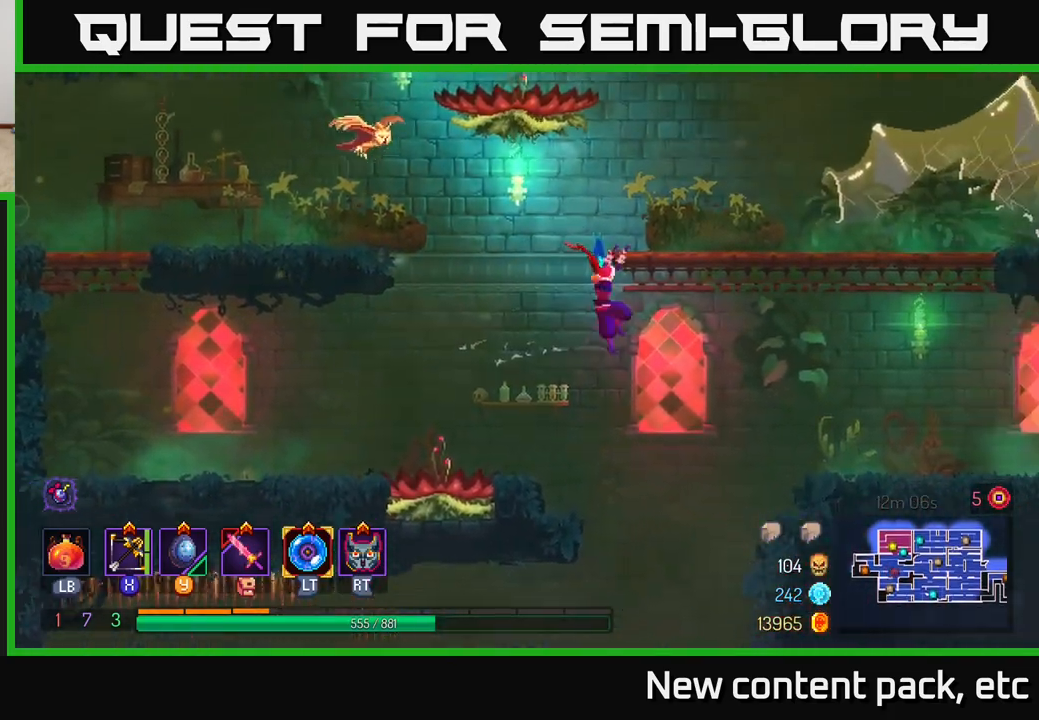
{"buttons": [], "left_stick": "right", "right_stick": "down", "events": [[300, "right_stick", "down-left"], [350, "right_stick", "down"]]}
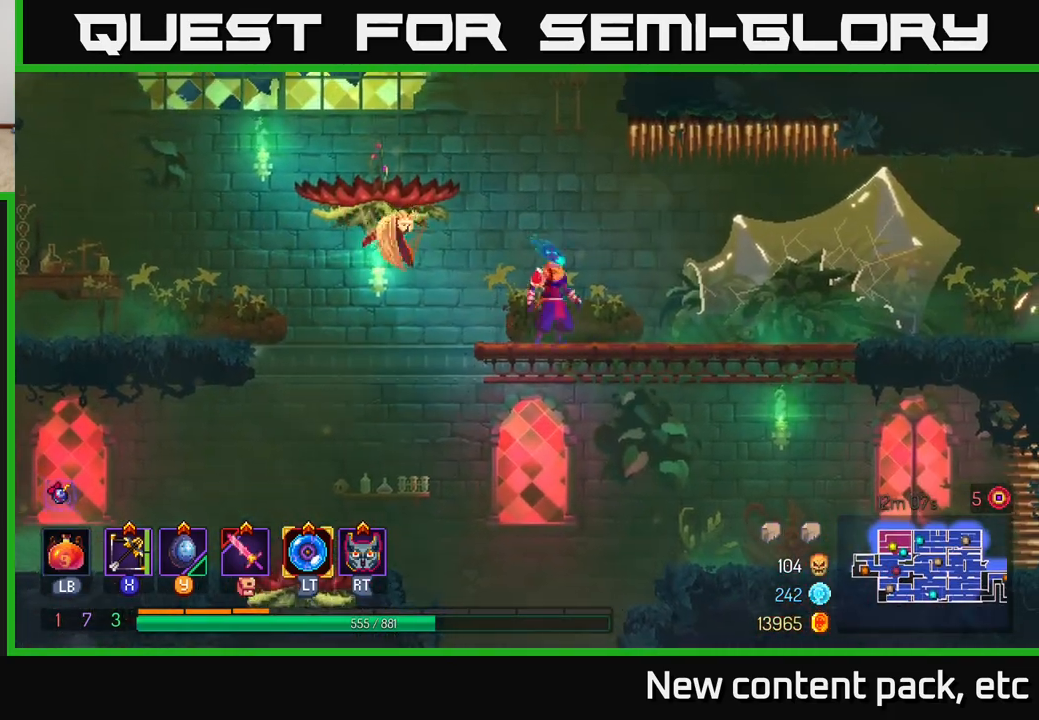
{"buttons": [], "left_stick": "right", "right_stick": "down", "events": [[33, "right_stick", "center"], [67, "left_stick", "down"], [117, "A", "down"], [217, "left_stick", "right"], [233, "A", "up"], [450, "right_stick", "down"]]}
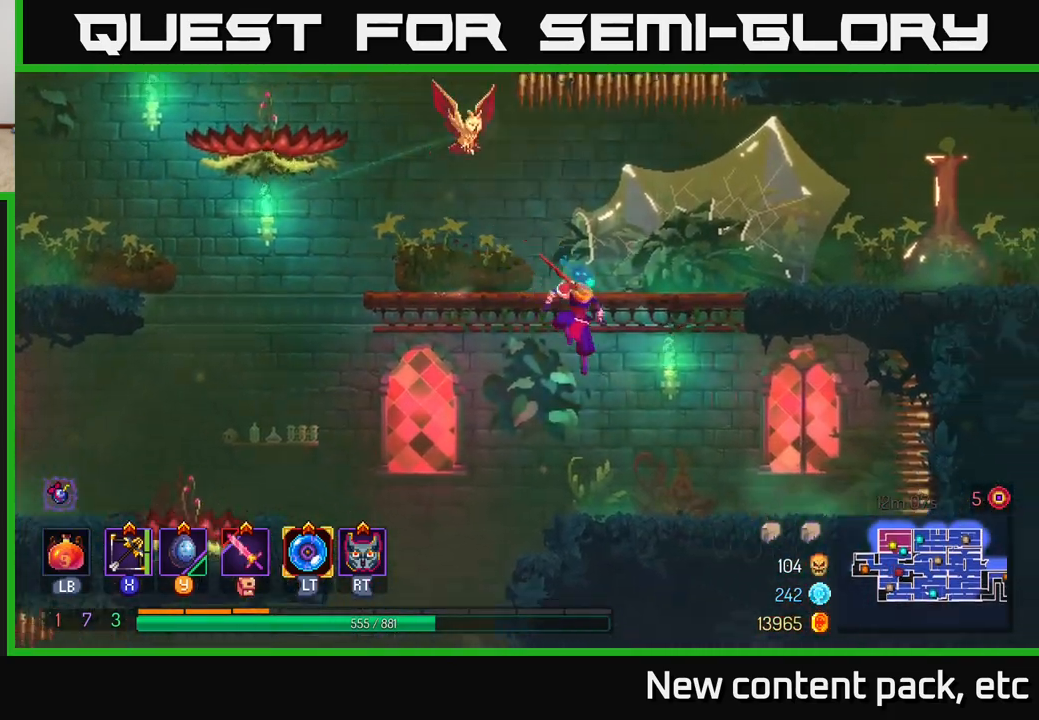
{"buttons": [], "left_stick": "center", "right_stick": "down-right", "events": [[133, "left_stick", "center"], [417, "right_stick", "down-right"]]}
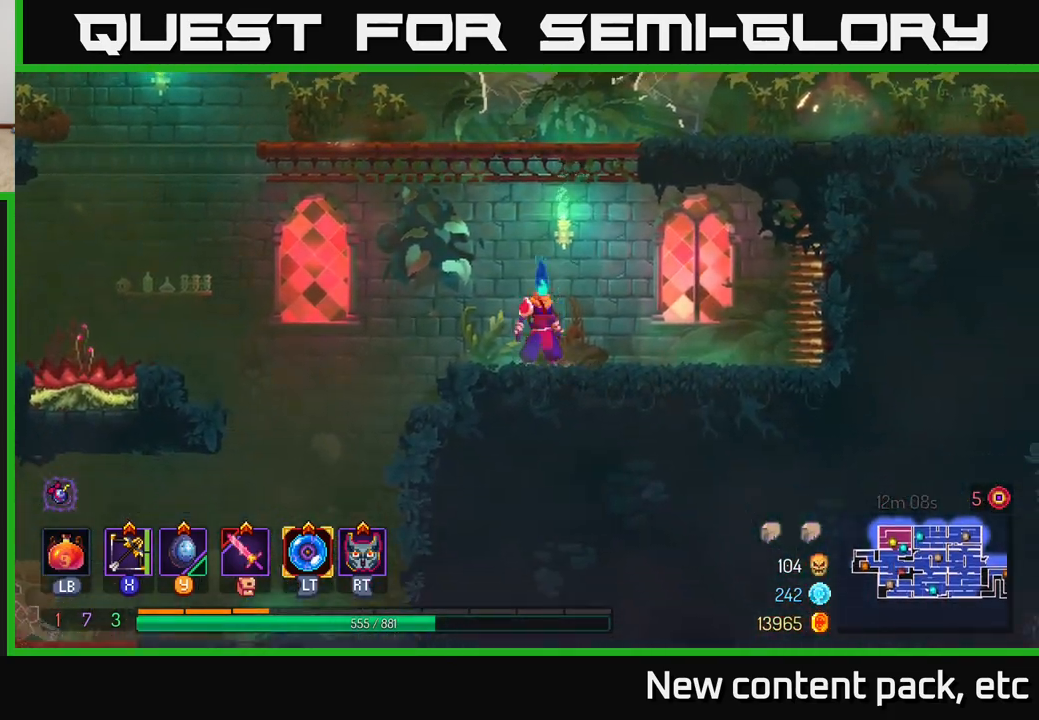
{"buttons": ["A"], "left_stick": "center", "right_stick": "center", "events": [[133, "right_stick", "right"], [267, "right_stick", "up-right"], [367, "right_stick", "center"], [417, "A", "down"]]}
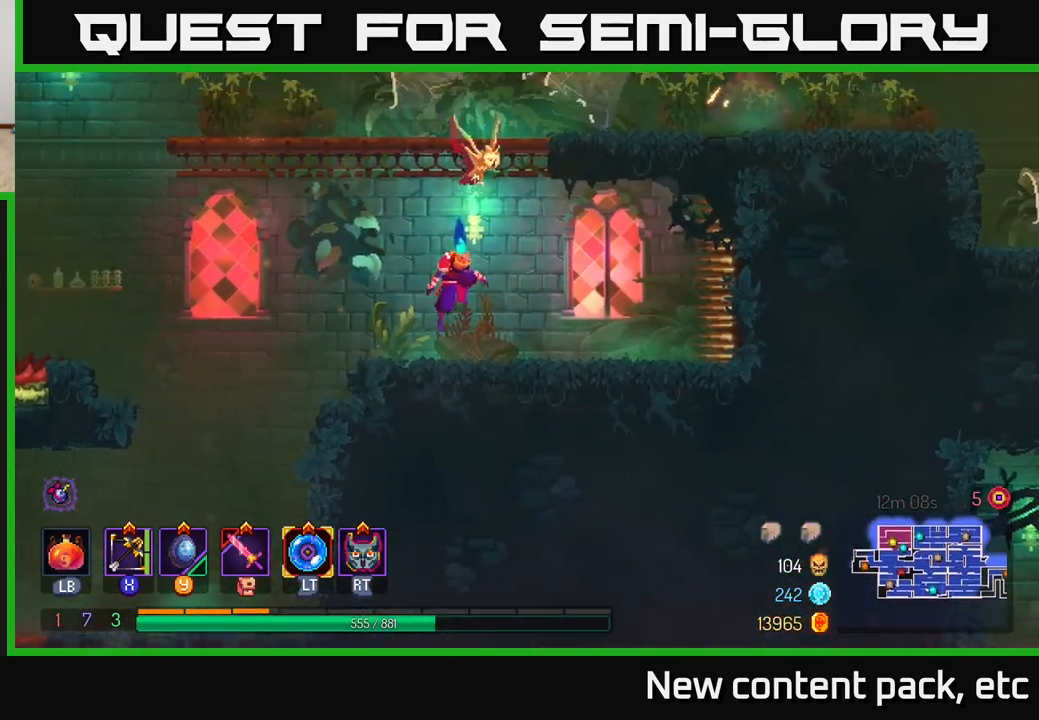
{"buttons": [], "left_stick": "left", "right_stick": "center", "events": [[100, "A", "up"], [267, "left_stick", "left"]]}
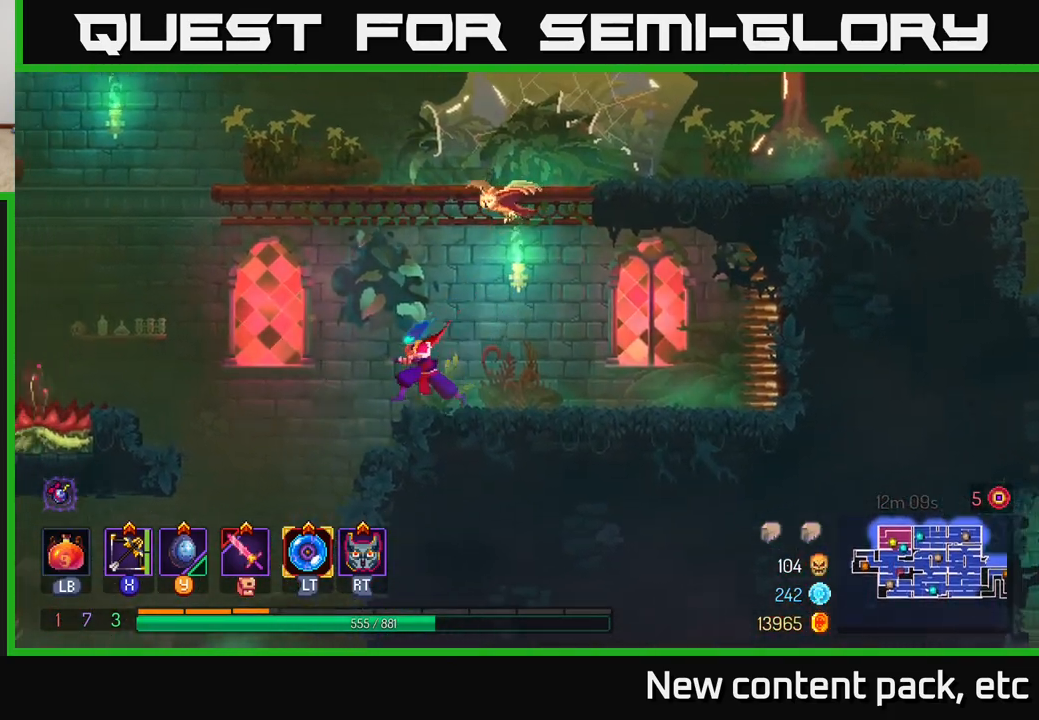
{"buttons": ["A"], "left_stick": "down", "right_stick": "center", "events": [[150, "right_stick", "down"], [300, "right_stick", "center"], [433, "left_stick", "down"], [483, "A", "down"]]}
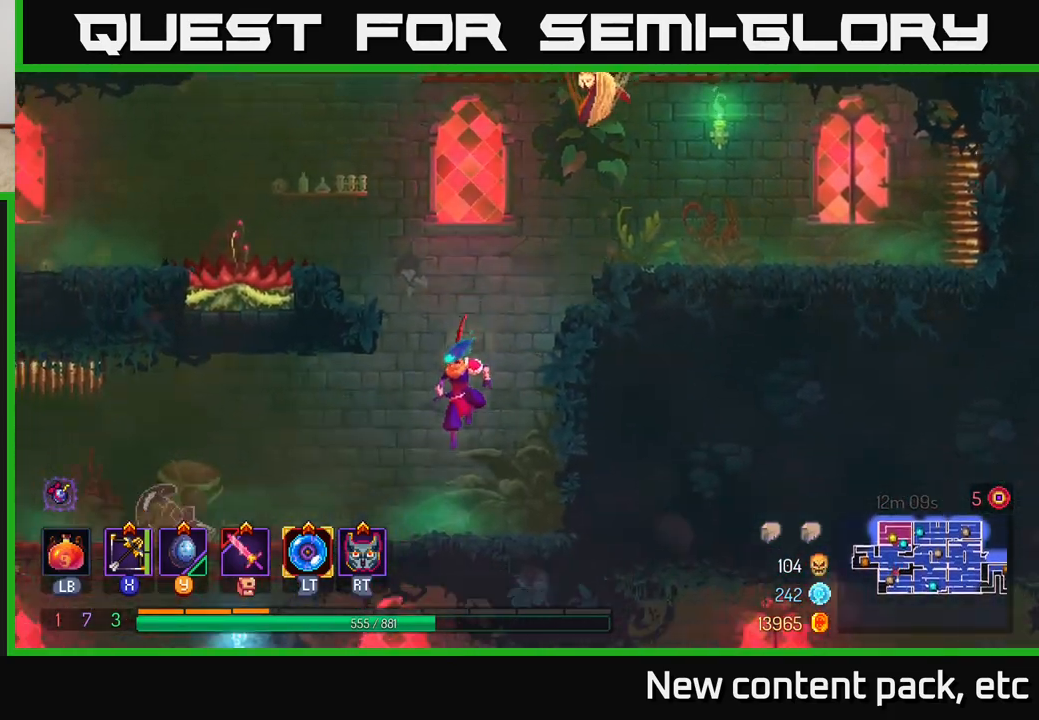
{"buttons": [], "left_stick": "left", "right_stick": "center", "events": [[117, "A", "up"], [117, "left_stick", "center"], [433, "left_stick", "left"]]}
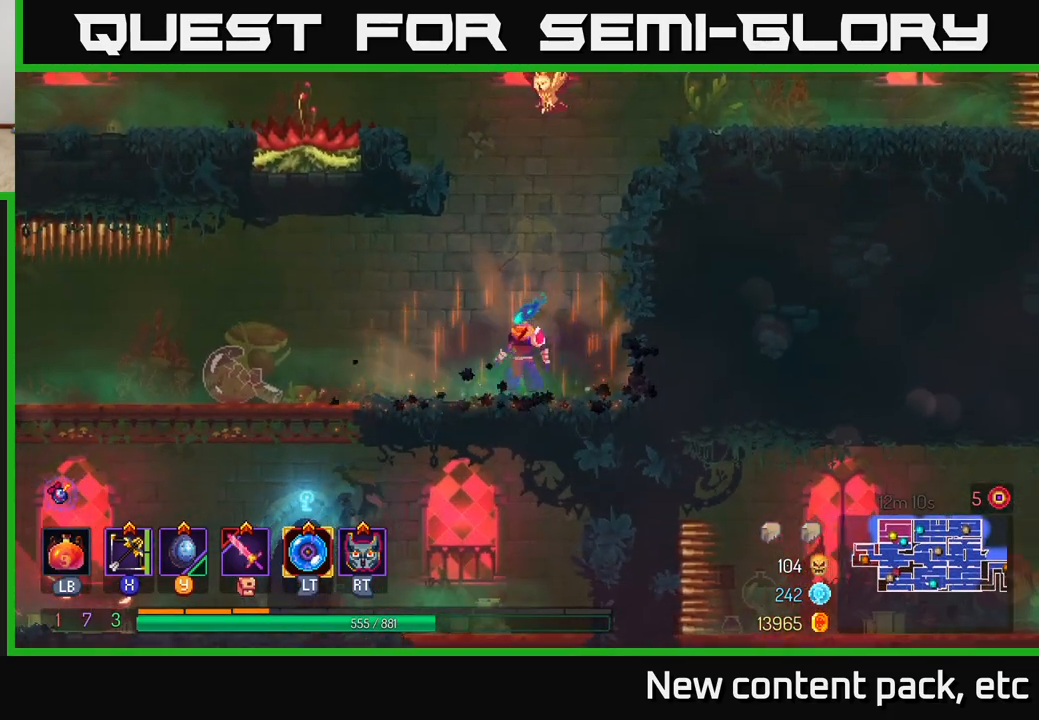
{"buttons": [], "left_stick": "down-left", "right_stick": "center", "events": [[467, "left_stick", "down-left"]]}
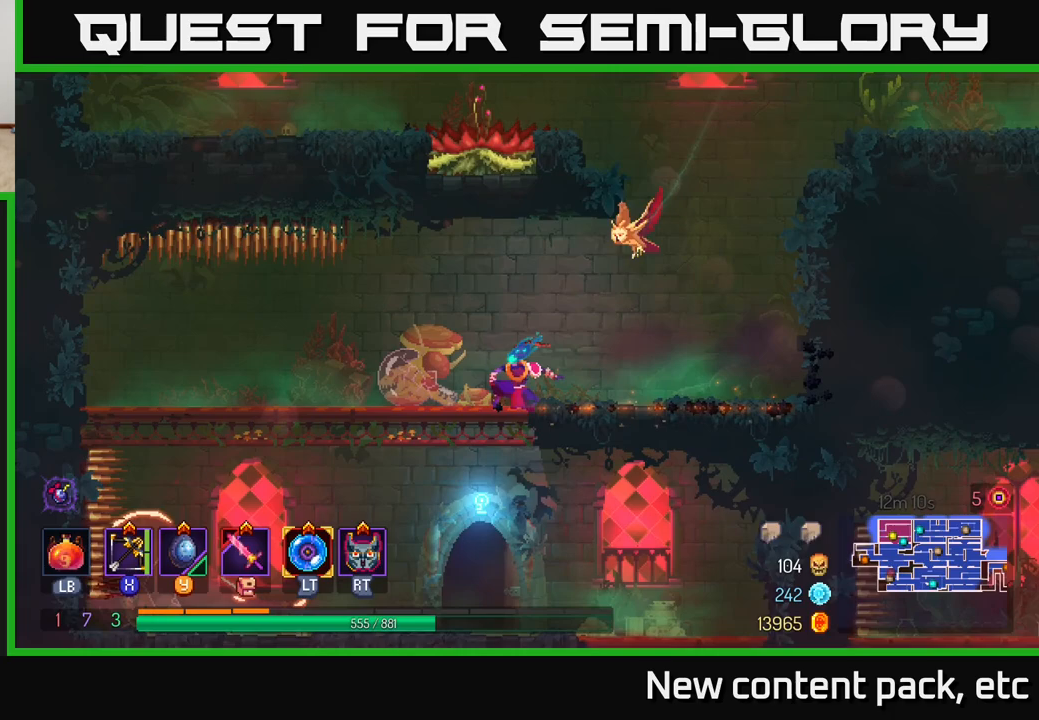
{"buttons": ["B"], "left_stick": "right", "right_stick": "center", "events": [[17, "A", "down"], [167, "A", "up"], [233, "A", "down"], [267, "left_stick", "down"], [333, "A", "up"], [400, "left_stick", "right"], [417, "B", "down"]]}
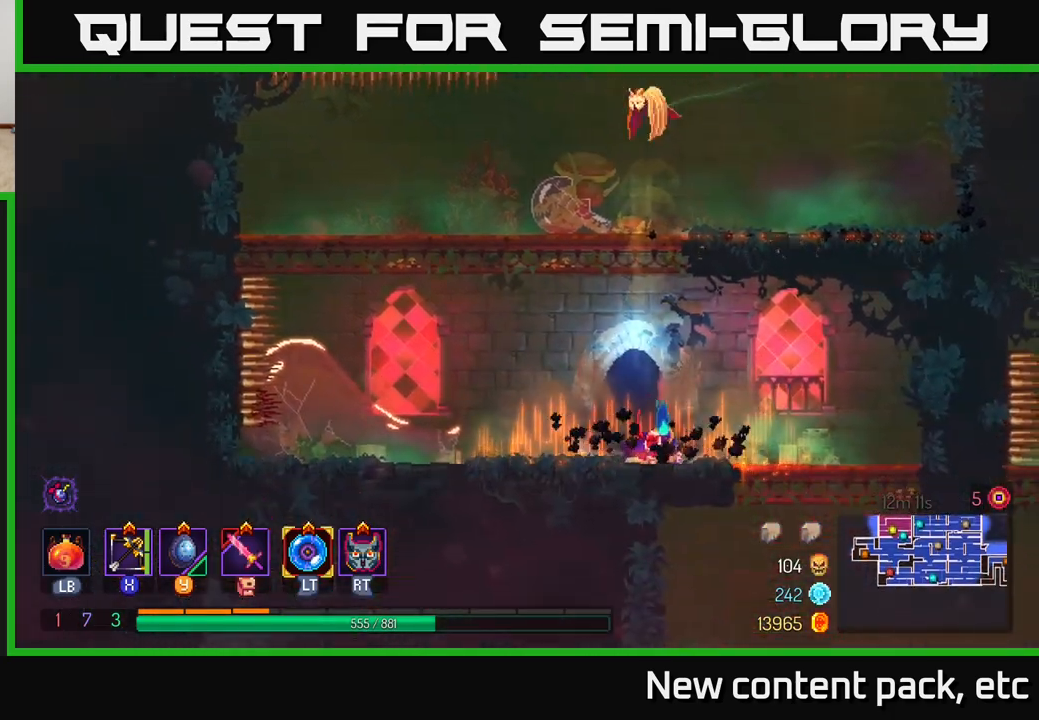
{"buttons": [], "left_stick": "right", "right_stick": "center", "events": [[50, "B", "up"]]}
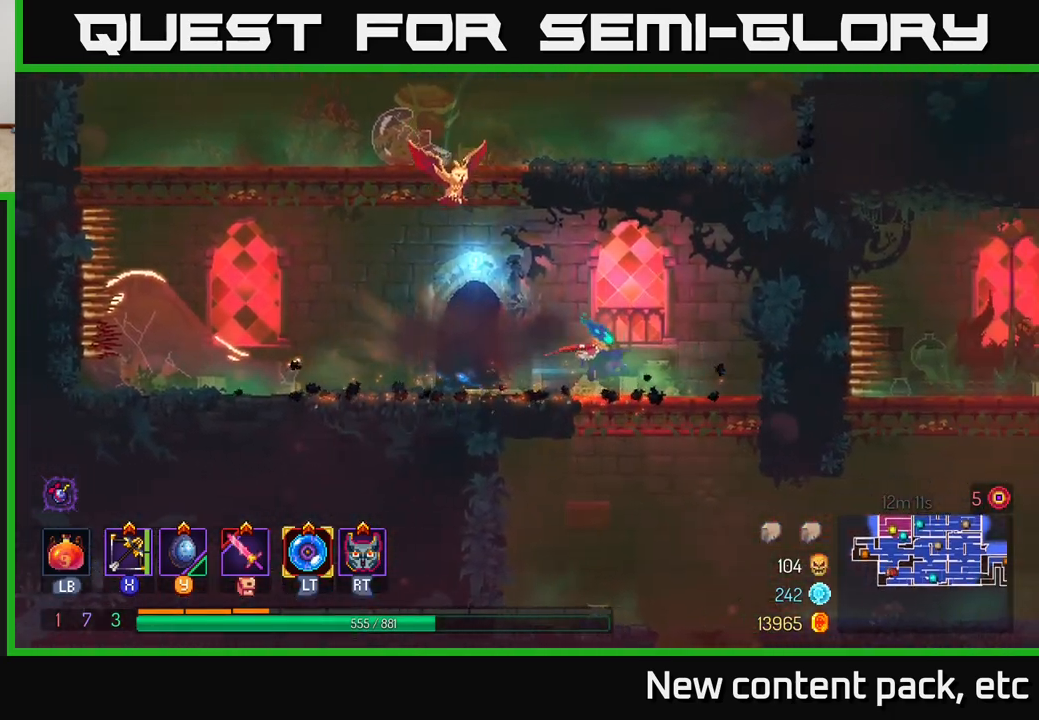
{"buttons": ["B"], "left_stick": "right", "right_stick": "center", "events": [[150, "left_stick", "down"], [167, "A", "down"], [250, "A", "up"], [300, "A", "down"], [383, "A", "up"], [433, "left_stick", "right"], [450, "B", "down"]]}
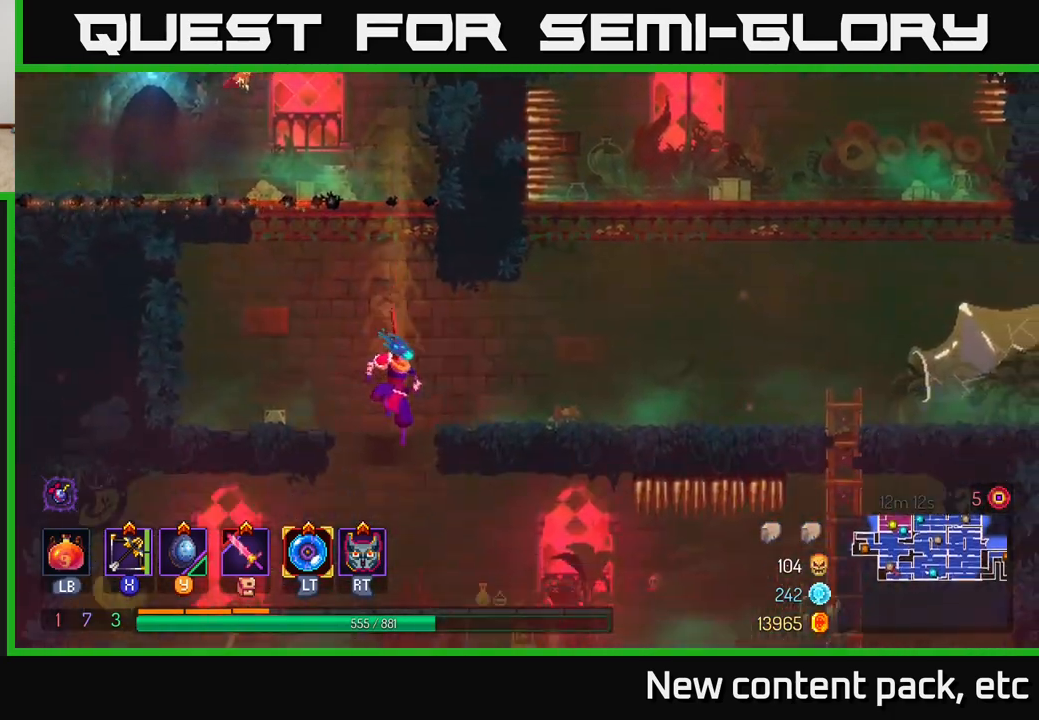
{"buttons": [], "left_stick": "right", "right_stick": "center", "events": [[50, "B", "up"], [150, "B", "down"], [233, "B", "up"]]}
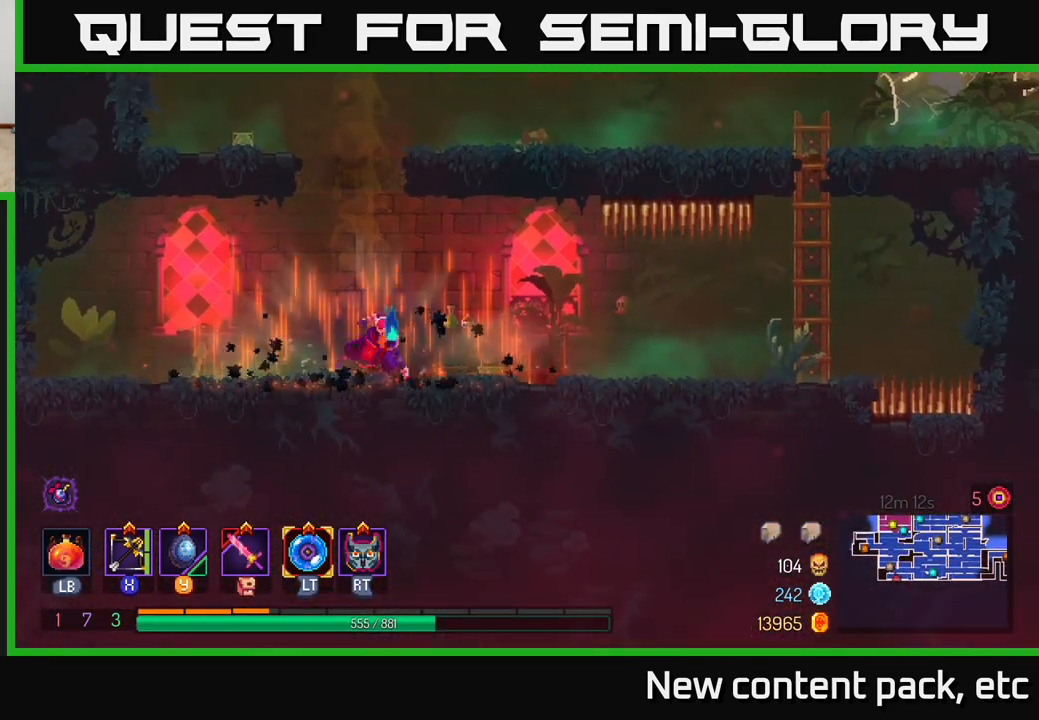
{"buttons": [], "left_stick": "right", "right_stick": "center", "events": [[83, "B", "down"], [150, "B", "up"], [233, "B", "down"], [300, "B", "up"]]}
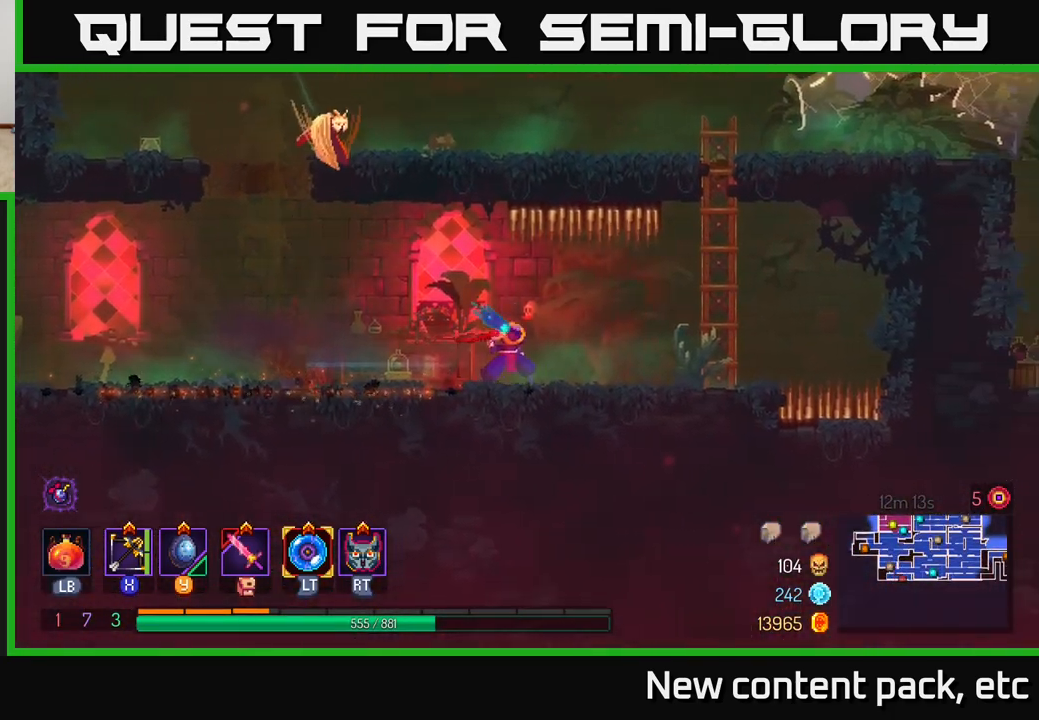
{"buttons": ["A"], "left_stick": "up-right", "right_stick": "center", "events": [[367, "A", "down"], [483, "left_stick", "up-right"]]}
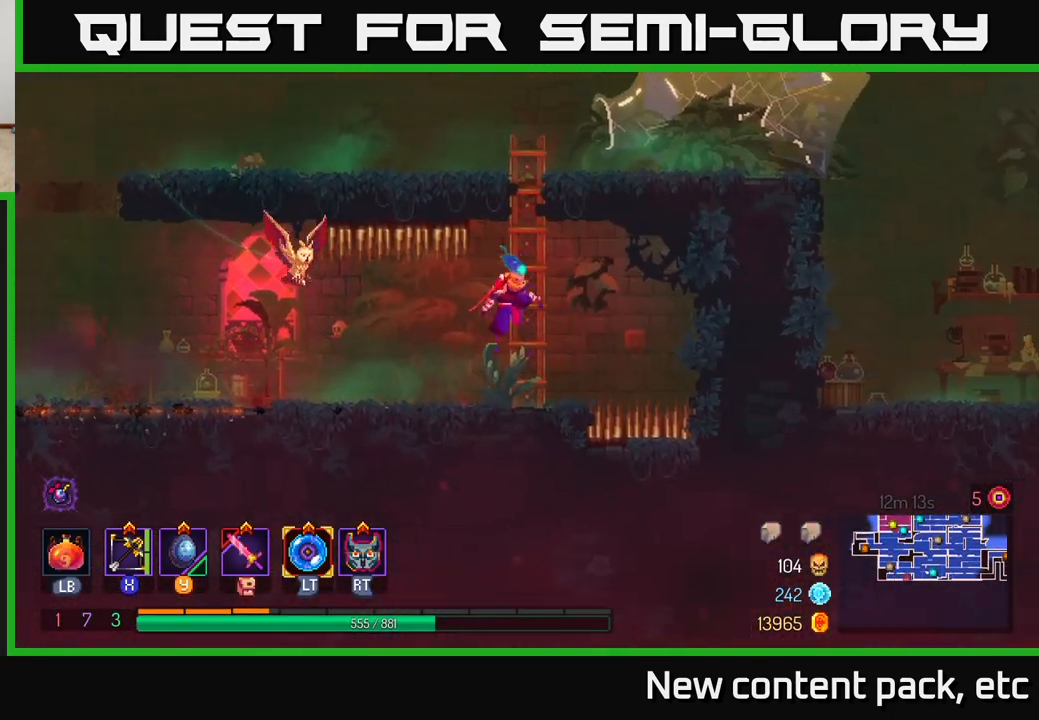
{"buttons": [], "left_stick": "up-right", "right_stick": "center", "events": [[17, "A", "up"], [17, "left_stick", "up"], [467, "left_stick", "up-right"]]}
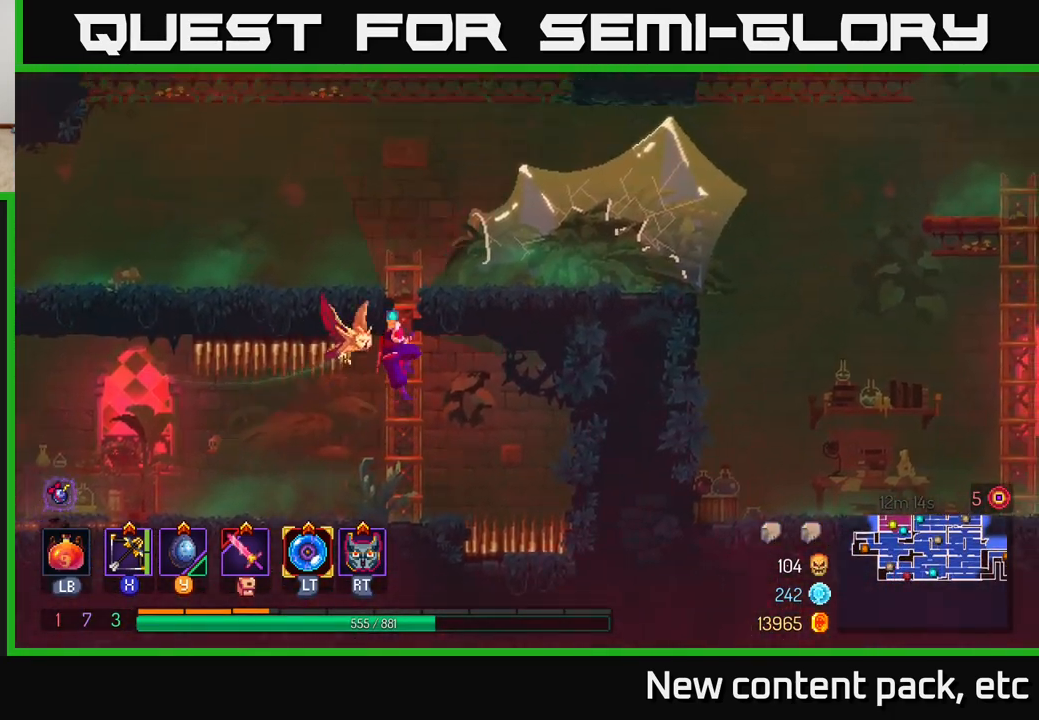
{"buttons": [], "left_stick": "right", "right_stick": "center", "events": [[17, "A", "down"], [150, "A", "up"], [217, "A", "down"], [250, "left_stick", "right"], [367, "A", "up"]]}
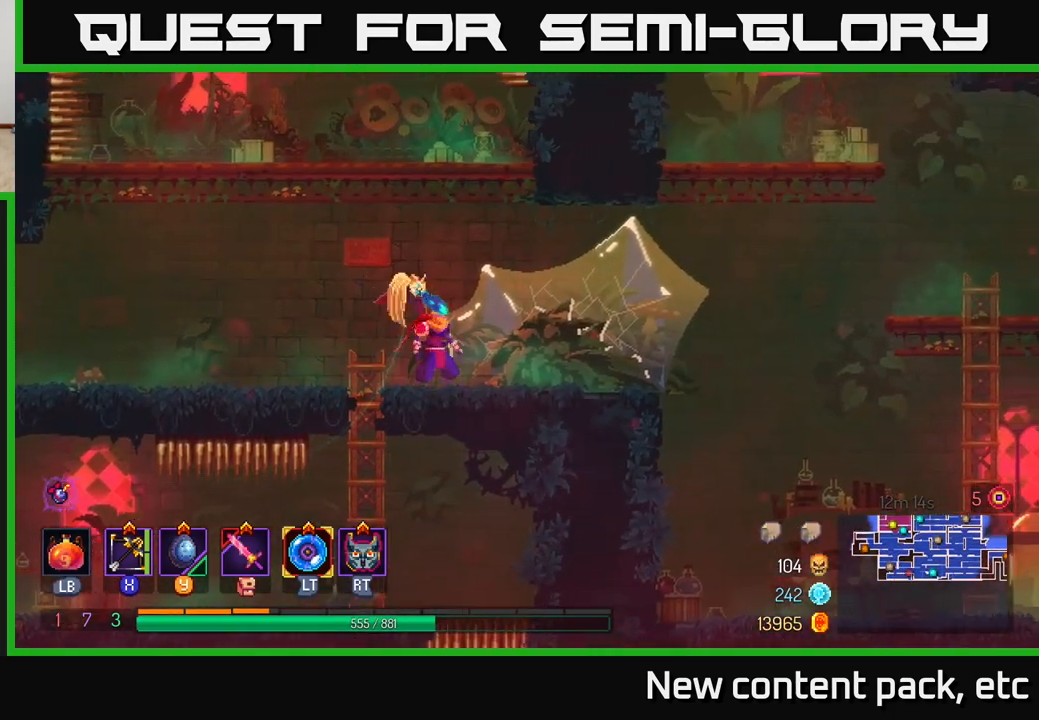
{"buttons": [], "left_stick": "right", "right_stick": "center", "events": [[133, "B", "down"], [283, "B", "up"]]}
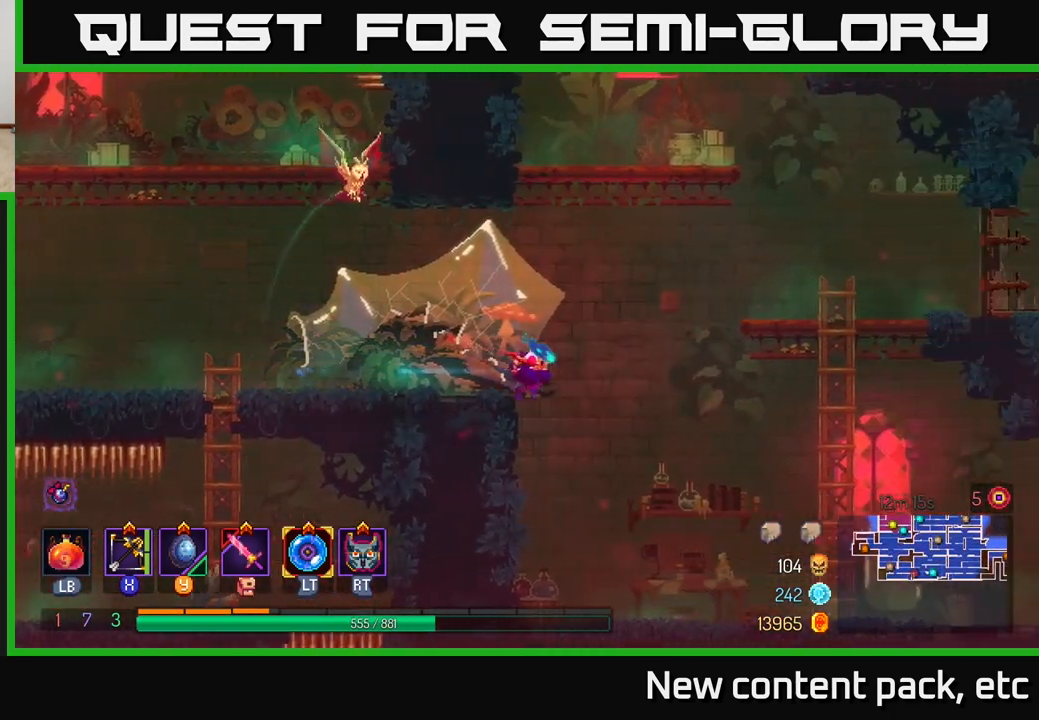
{"buttons": ["A"], "left_stick": "right", "right_stick": "center", "events": [[33, "A", "down"], [183, "A", "up"], [500, "A", "down"]]}
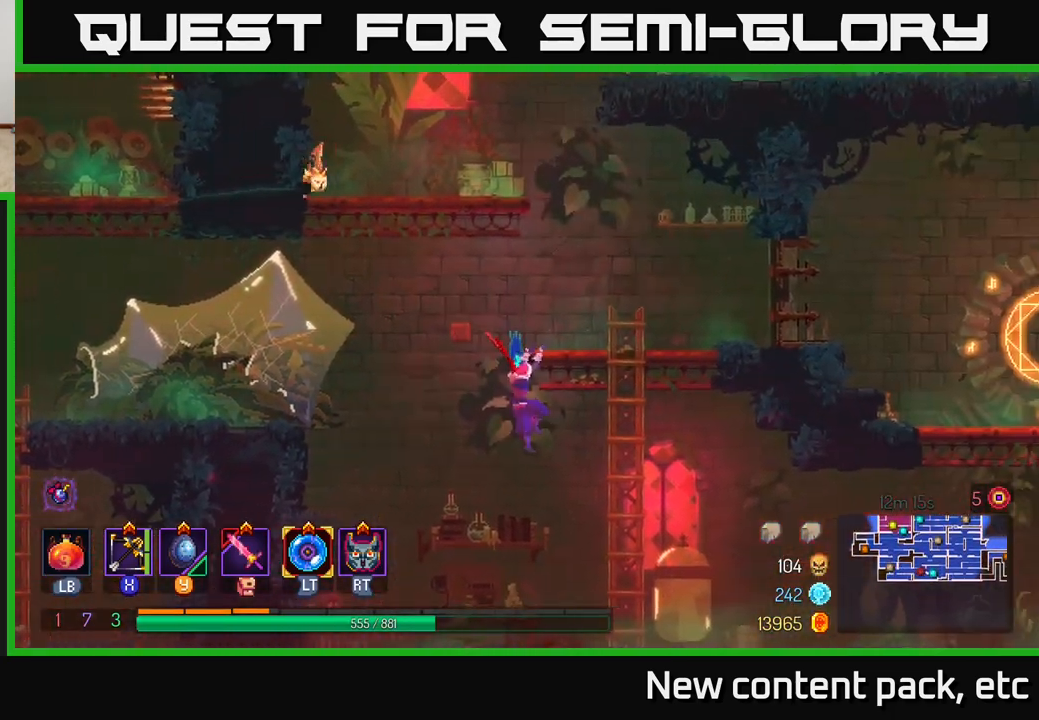
{"buttons": [], "left_stick": "right", "right_stick": "center", "events": [[167, "A", "up"]]}
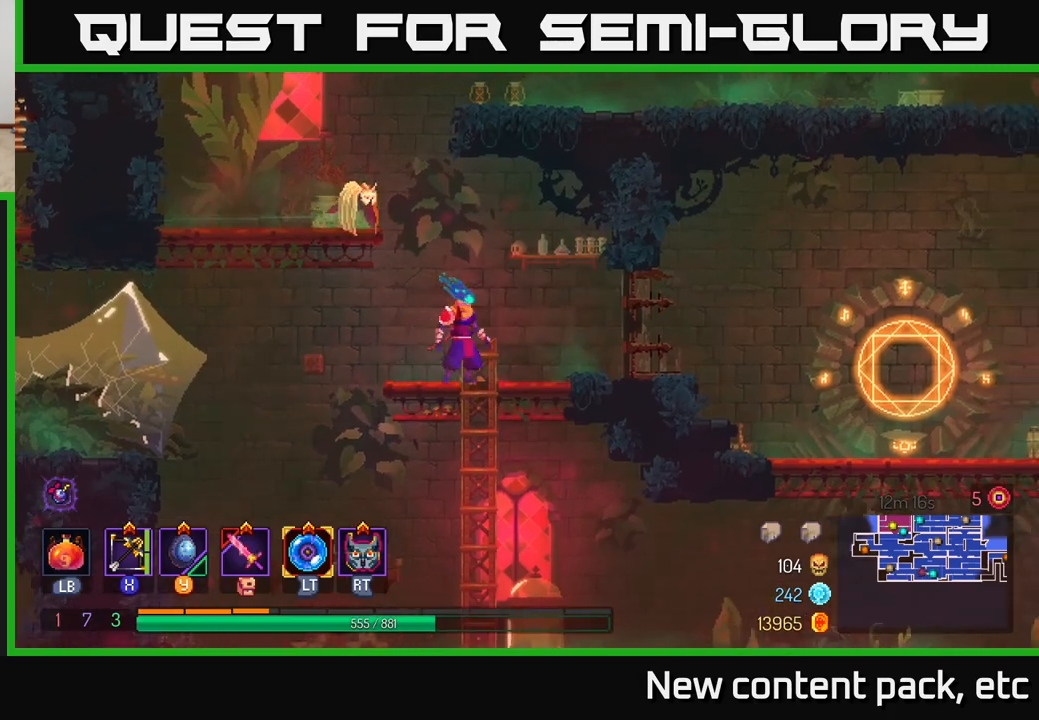
{"buttons": [], "left_stick": "right", "right_stick": "center", "events": [[267, "B", "down"], [417, "B", "up"]]}
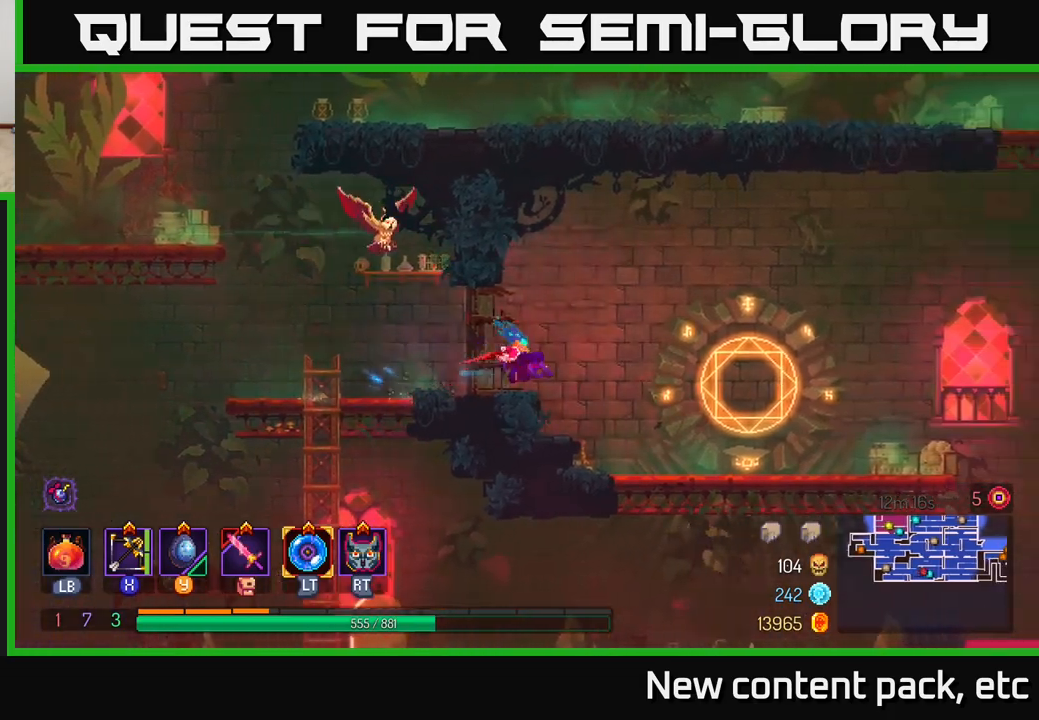
{"buttons": [], "left_stick": "right", "right_stick": "center", "events": []}
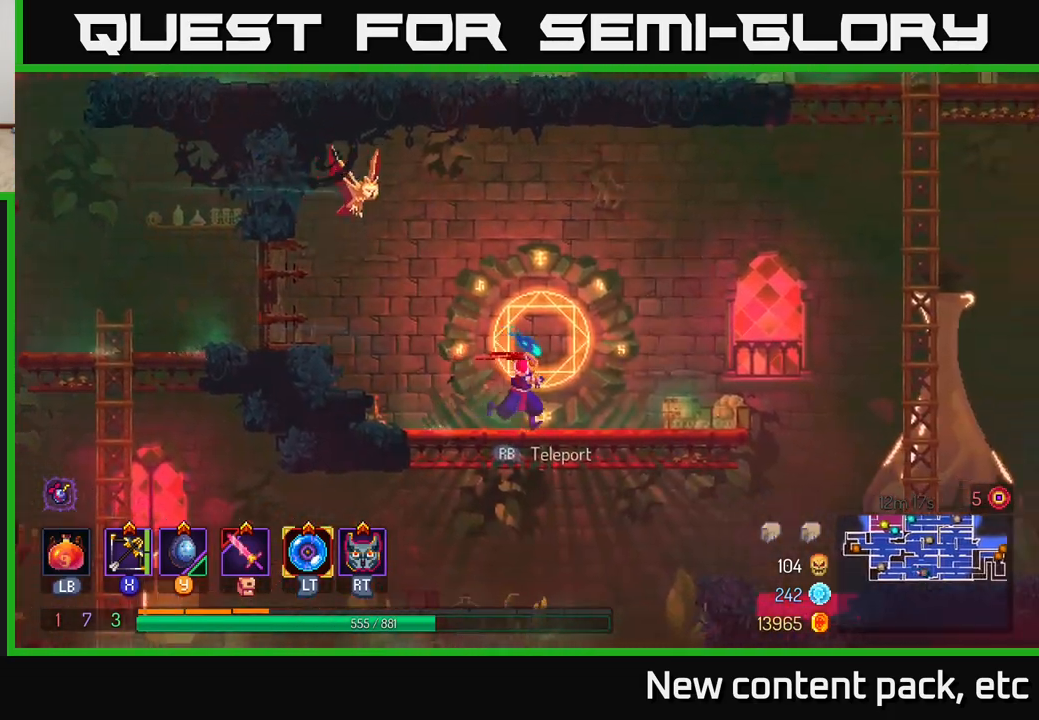
{"buttons": [], "left_stick": "right", "right_stick": "center", "events": []}
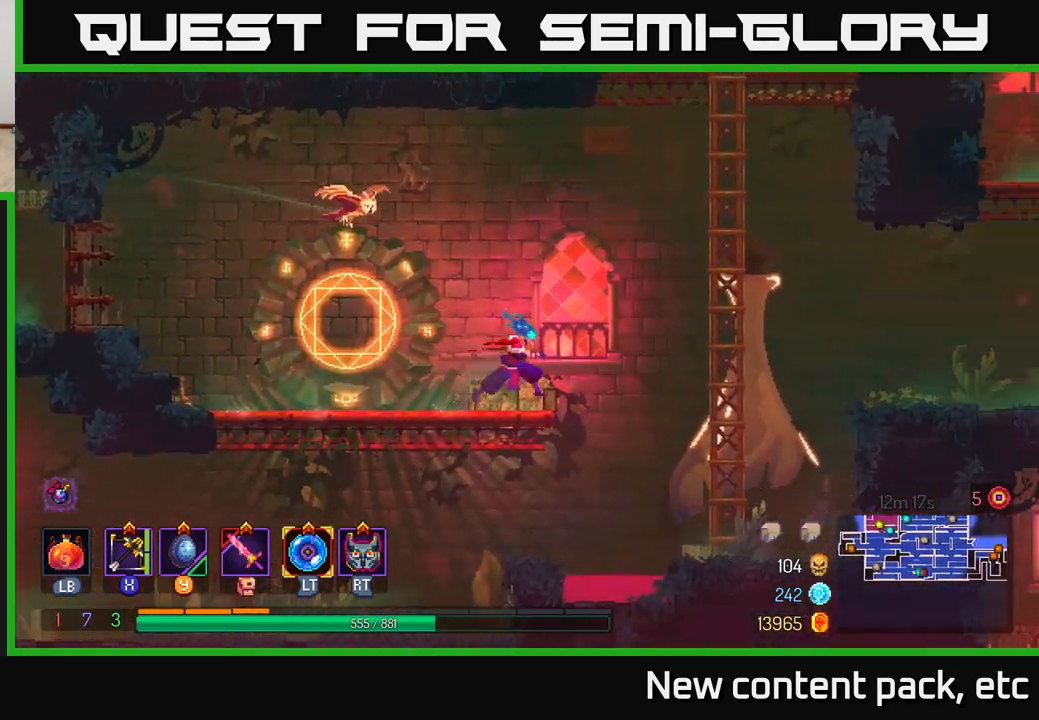
{"buttons": [], "left_stick": "right", "right_stick": "center", "events": [[83, "A", "down"], [267, "A", "up"]]}
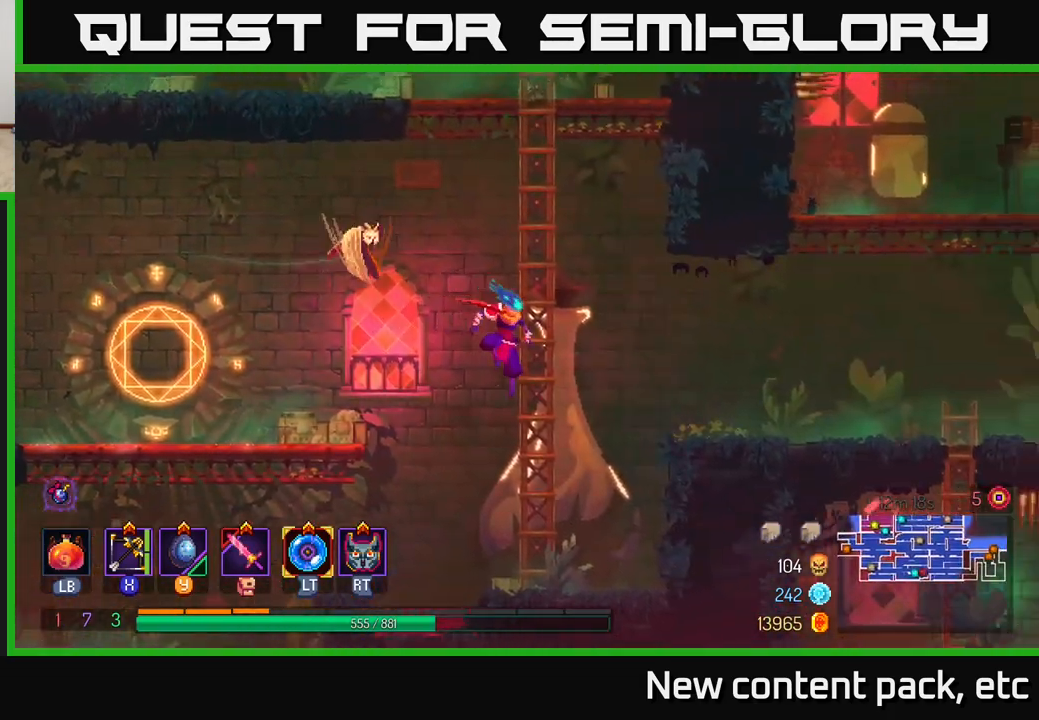
{"buttons": ["B"], "left_stick": "right", "right_stick": "center", "events": [[17, "A", "down"], [183, "A", "up"], [500, "B", "down"]]}
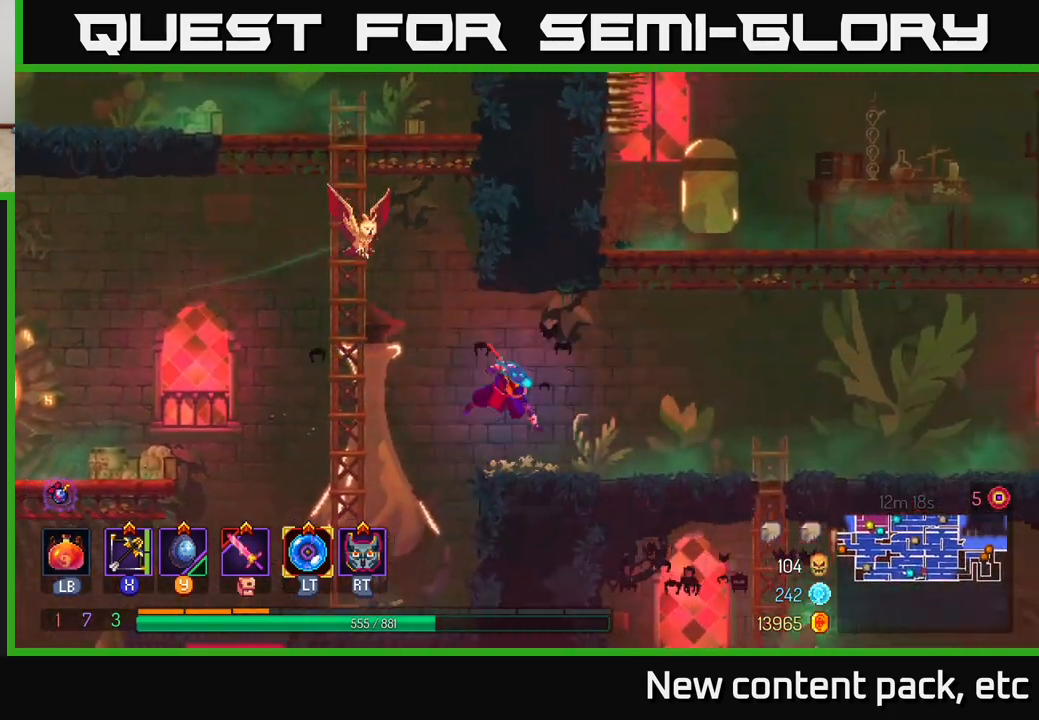
{"buttons": [], "left_stick": "right", "right_stick": "center", "events": [[167, "B", "up"]]}
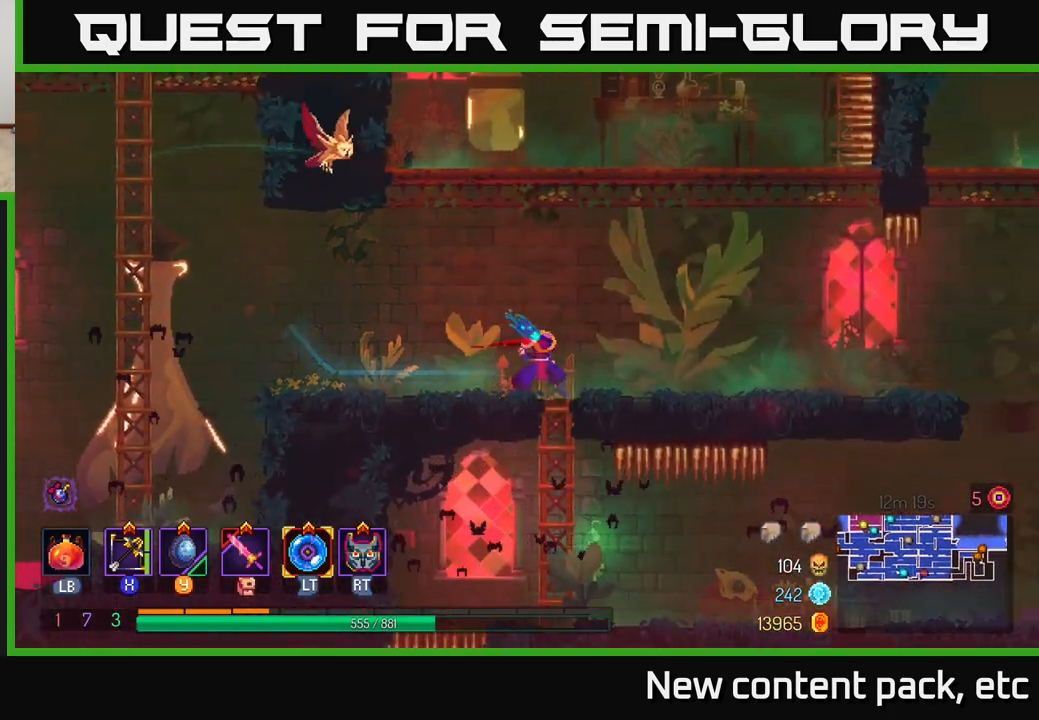
{"buttons": [], "left_stick": "right", "right_stick": "right", "events": [[67, "right_stick", "down"], [200, "right_stick", "down-right"], [333, "right_stick", "right"]]}